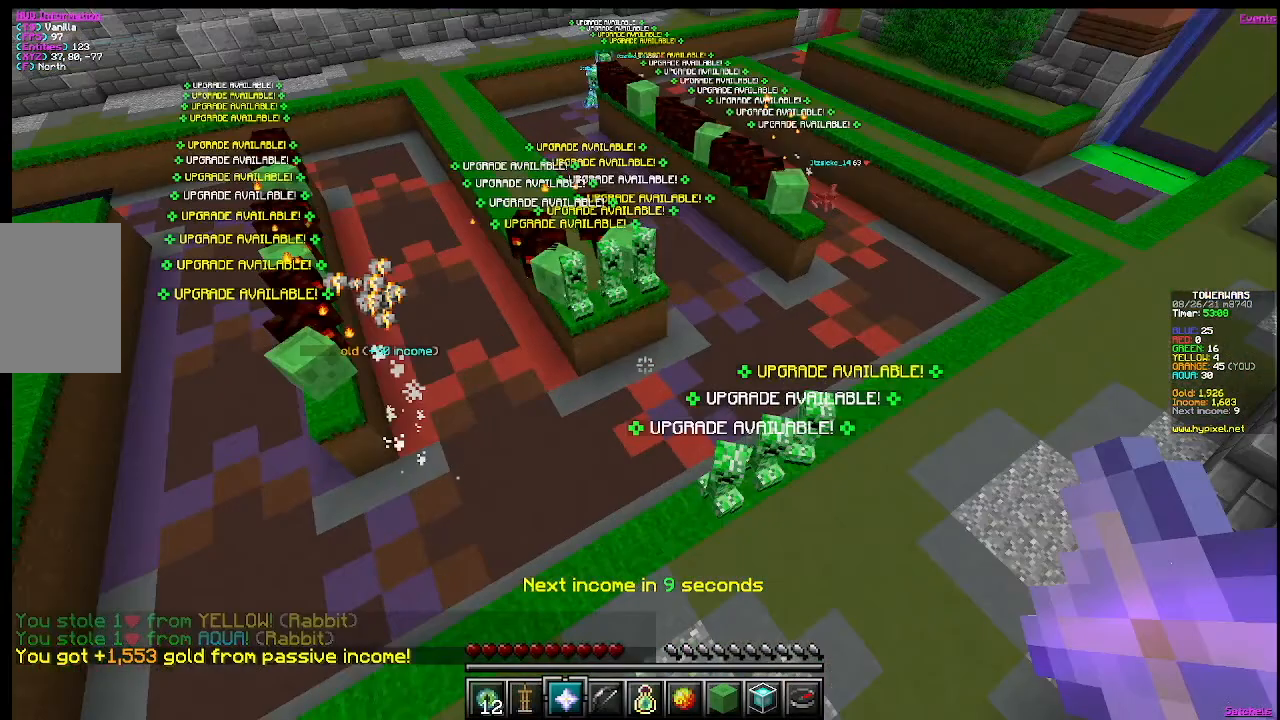
Gameplay with keyboard and mouse; each line is a JSON object with the keys and mouse buttons held at the frame after it. "events" lists presses ("down") and releases ("up") of "a", "d", "s", "w", "mouse_left" and "mouse_right" between this image and that frame as [ms after this image, input, new state], when the widget could be followed in between. "mouse_left", "mouse_right" = the "left", "right" buttons of the "mouse" list. No other keys are recorded. Fast repeated clicks can show as one long hold. Mouse movement is not recorded.
{"keys": [], "mouse": [], "events": [[200, "w", "up"]]}
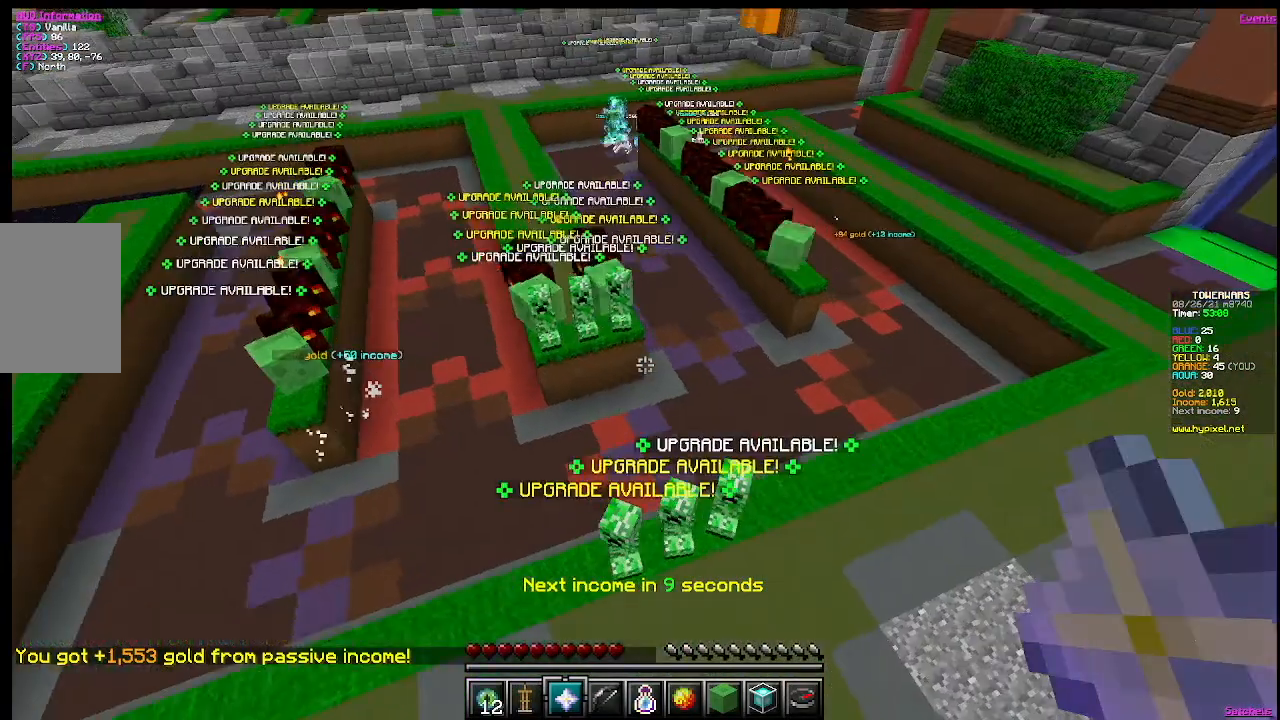
{"keys": [], "mouse": [], "events": []}
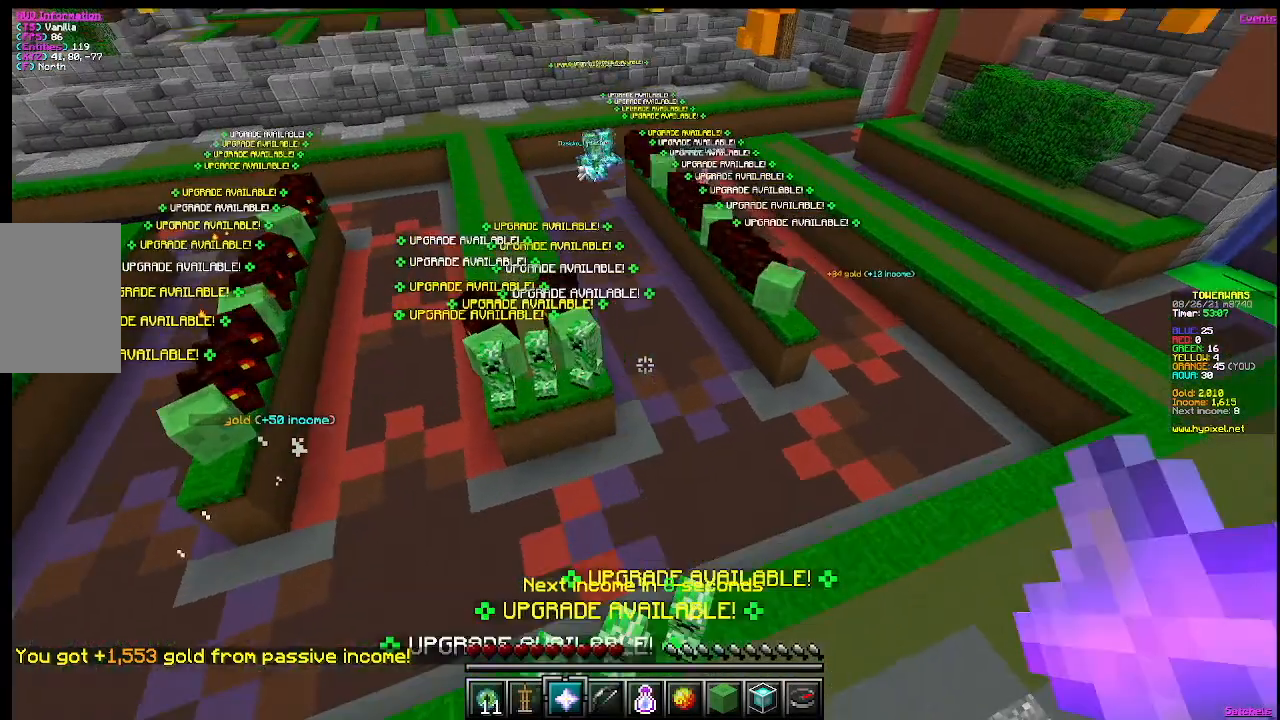
{"keys": ["d"], "mouse": [], "events": [[450, "d", "down"]]}
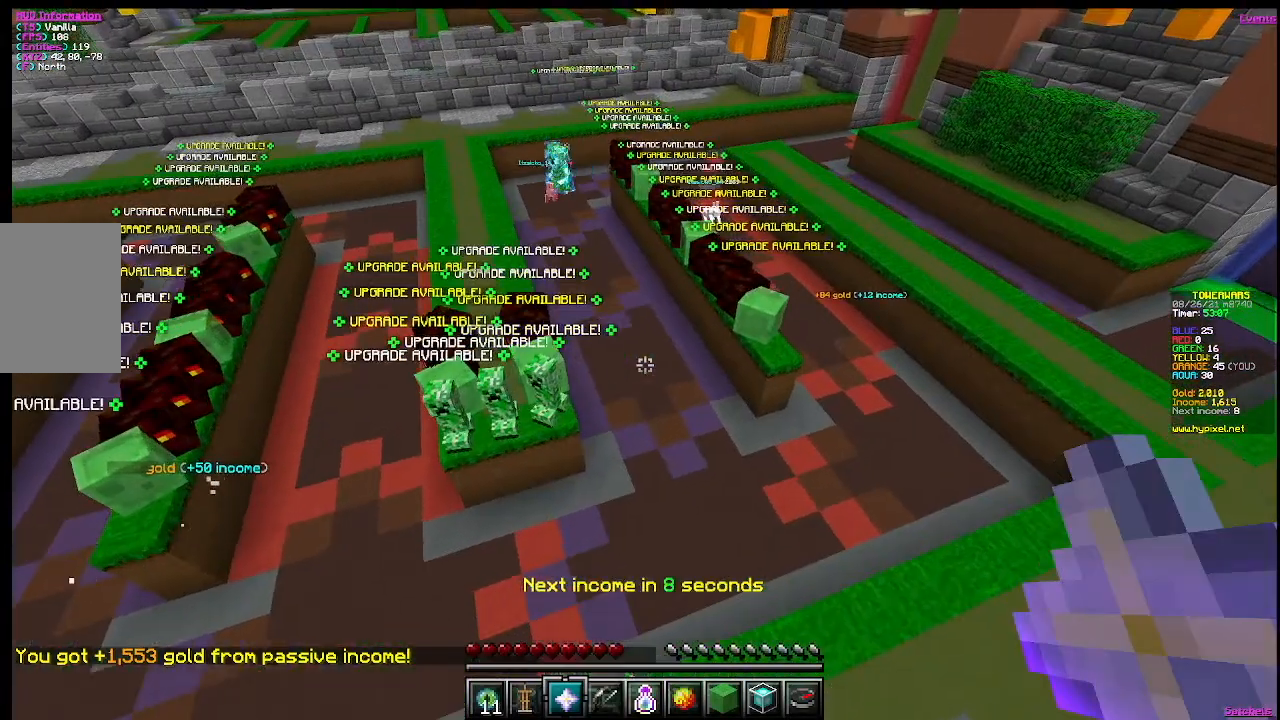
{"keys": [], "mouse": [], "events": [[167, "d", "up"]]}
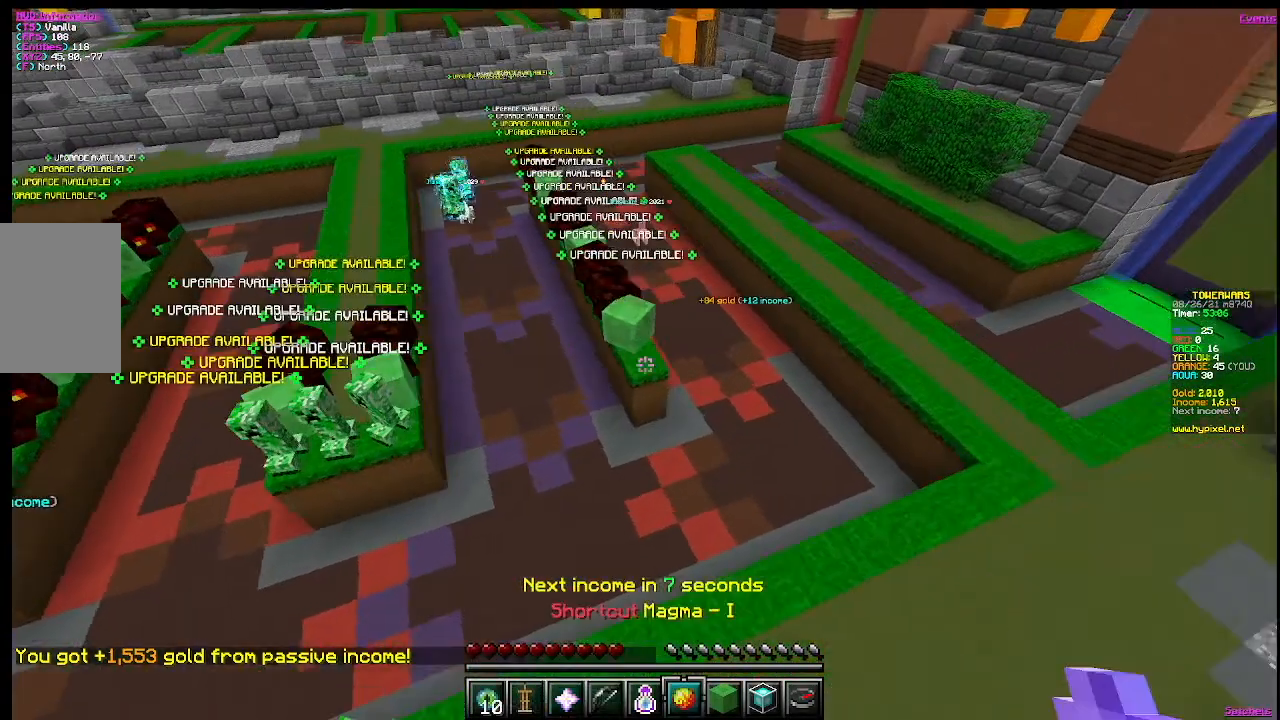
{"keys": [], "mouse": [], "events": []}
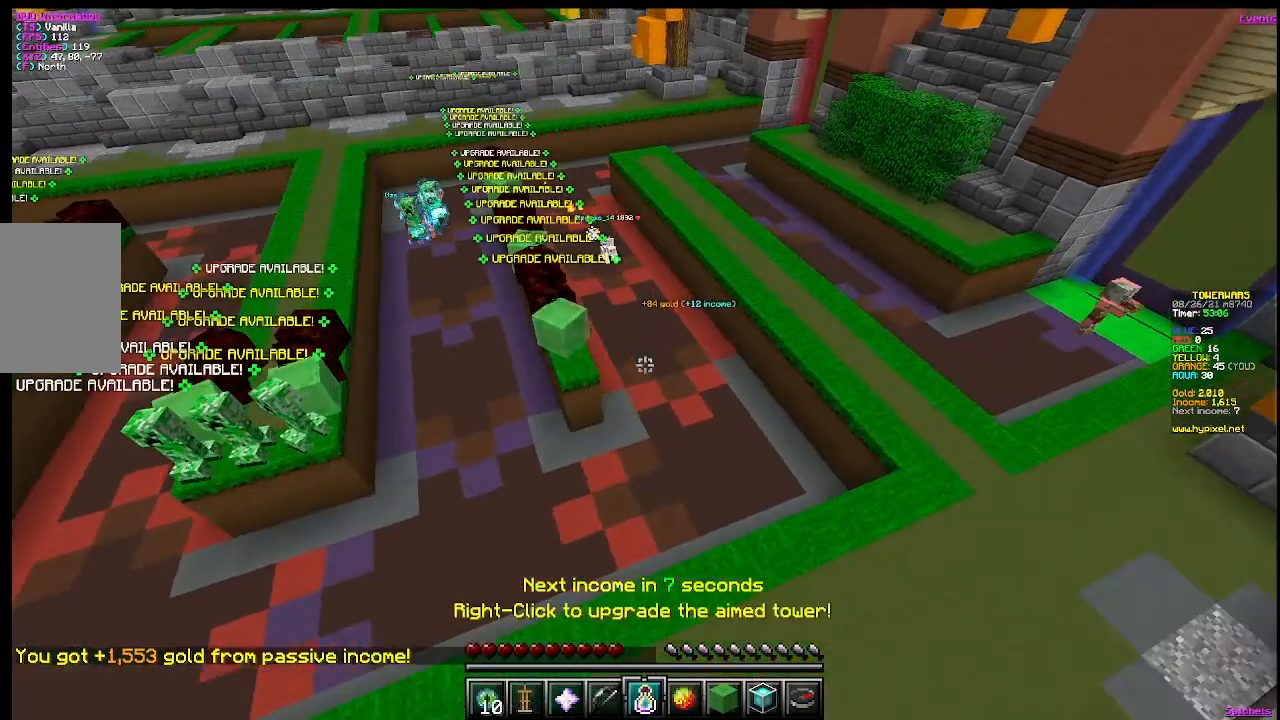
{"keys": ["w"], "mouse": [], "events": [[34, "w", "down"]]}
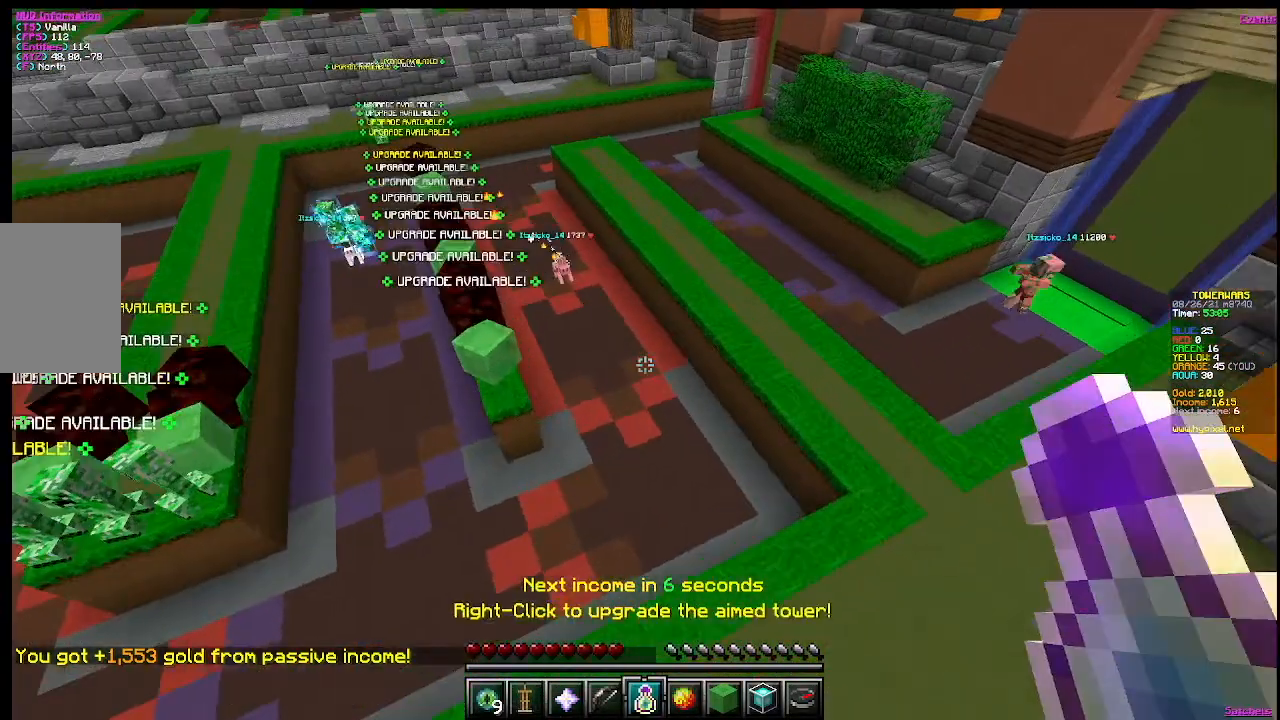
{"keys": [], "mouse": [], "events": [[250, "w", "up"]]}
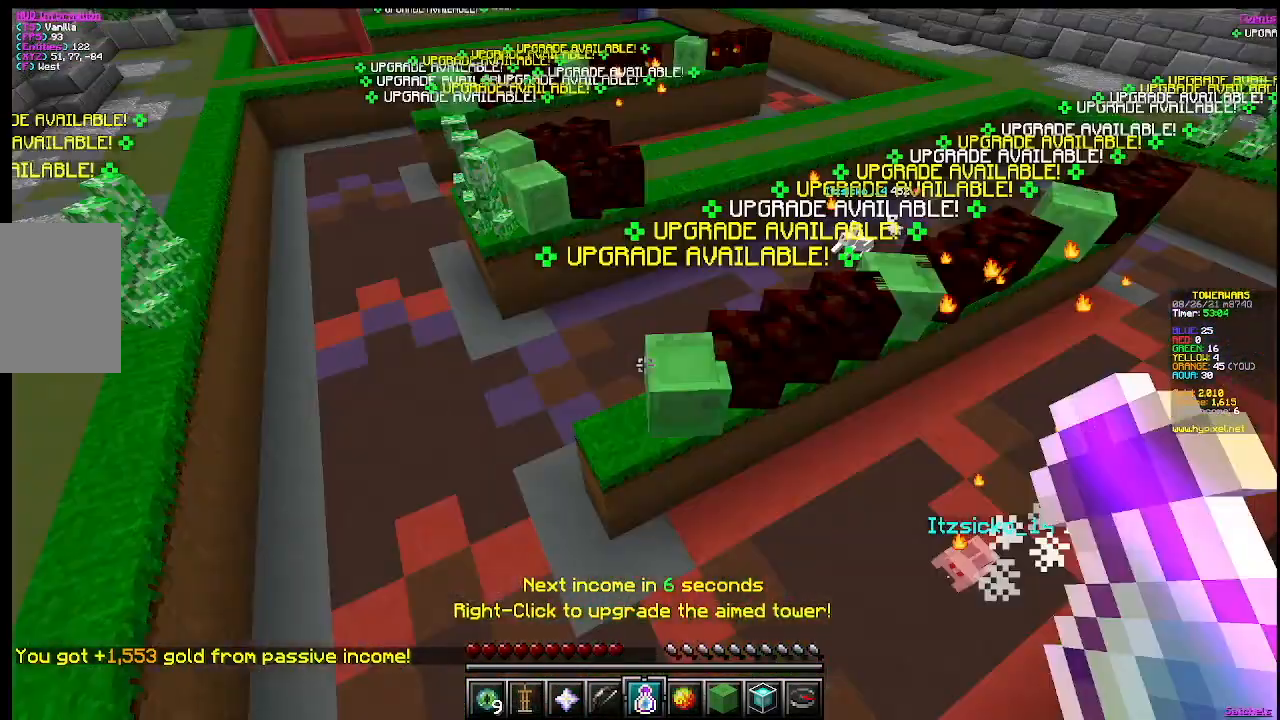
{"keys": [], "mouse": [], "events": []}
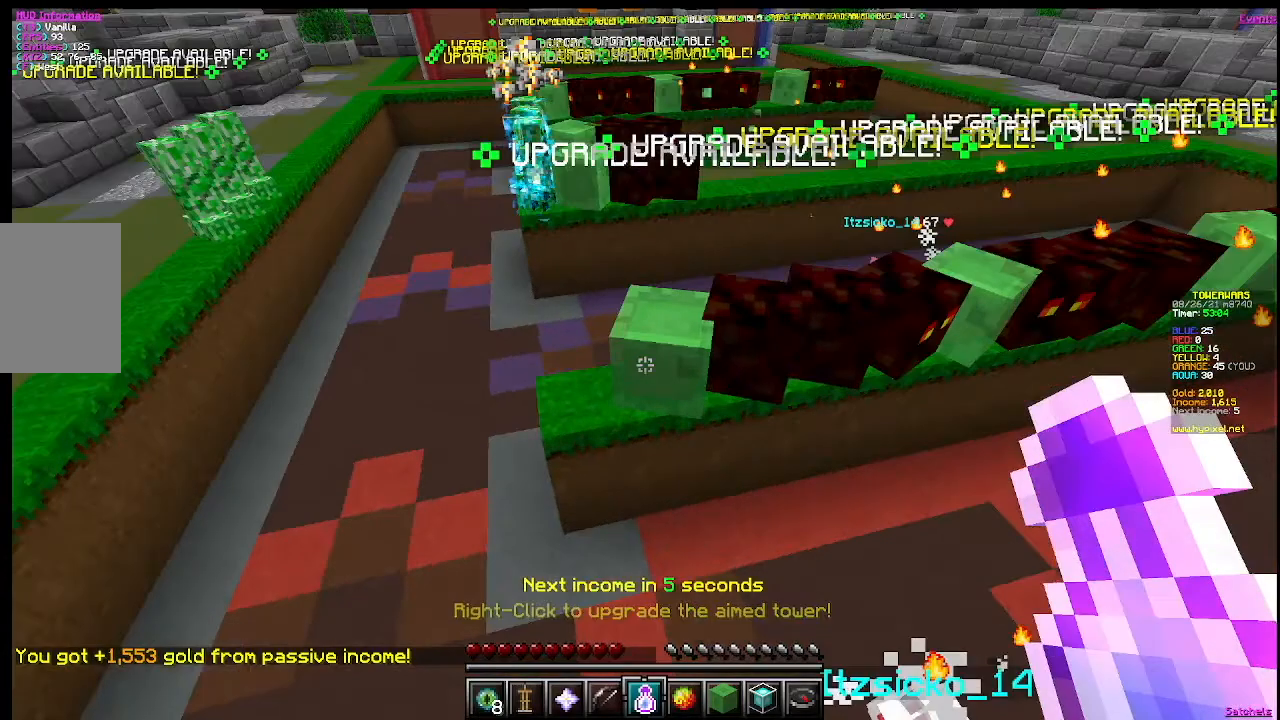
{"keys": [], "mouse": ["right"], "events": [[433, "mouse_right", "down"]]}
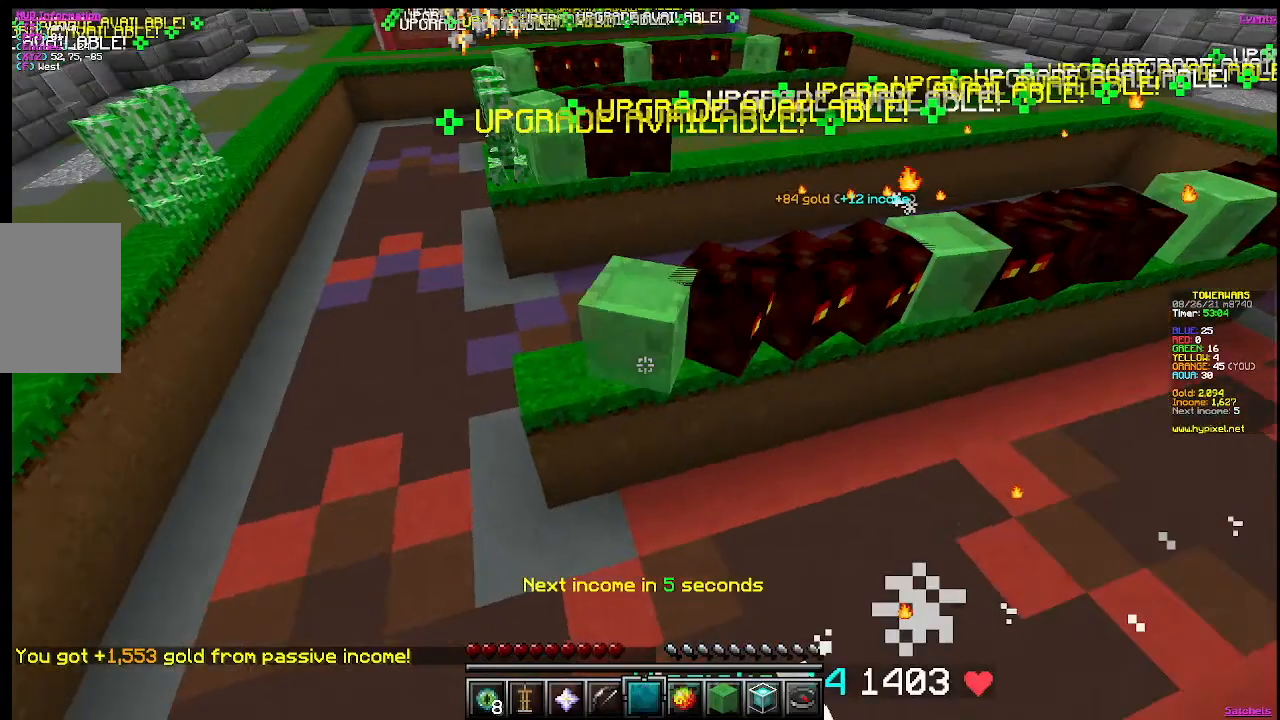
{"keys": [], "mouse": [], "events": [[150, "mouse_right", "up"]]}
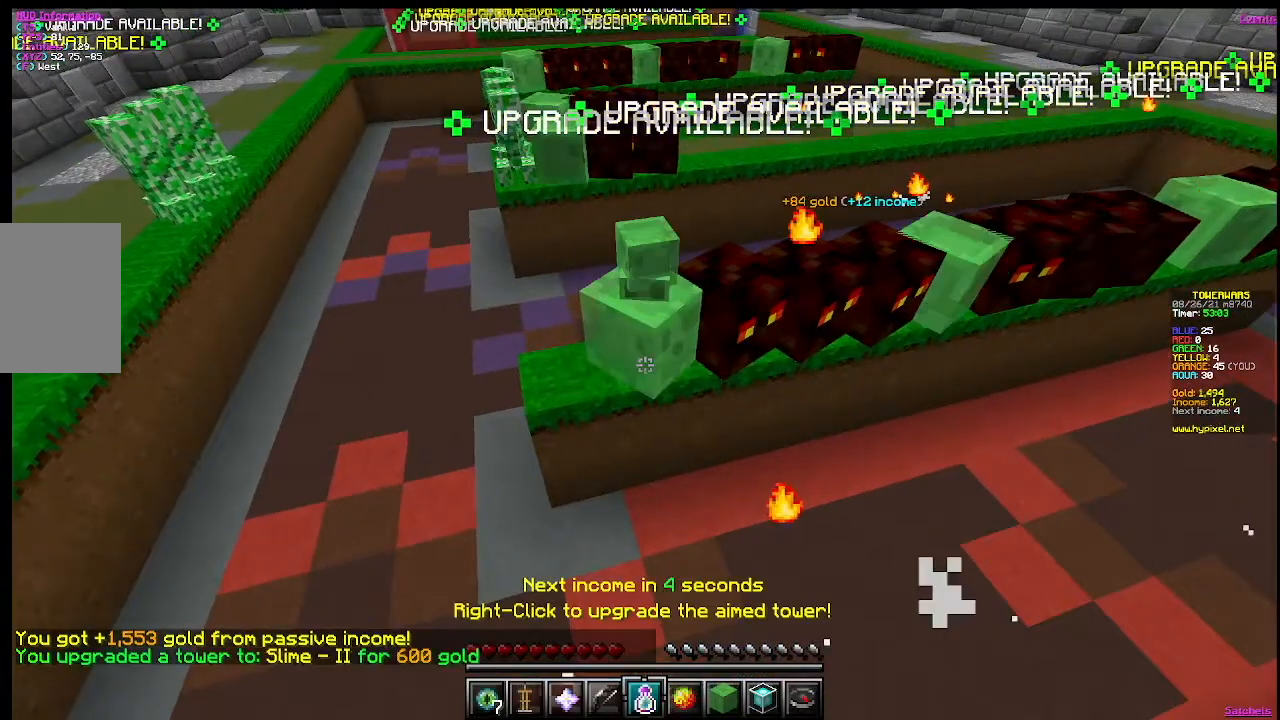
{"keys": [], "mouse": [], "events": [[100, "d", "down"], [317, "d", "up"]]}
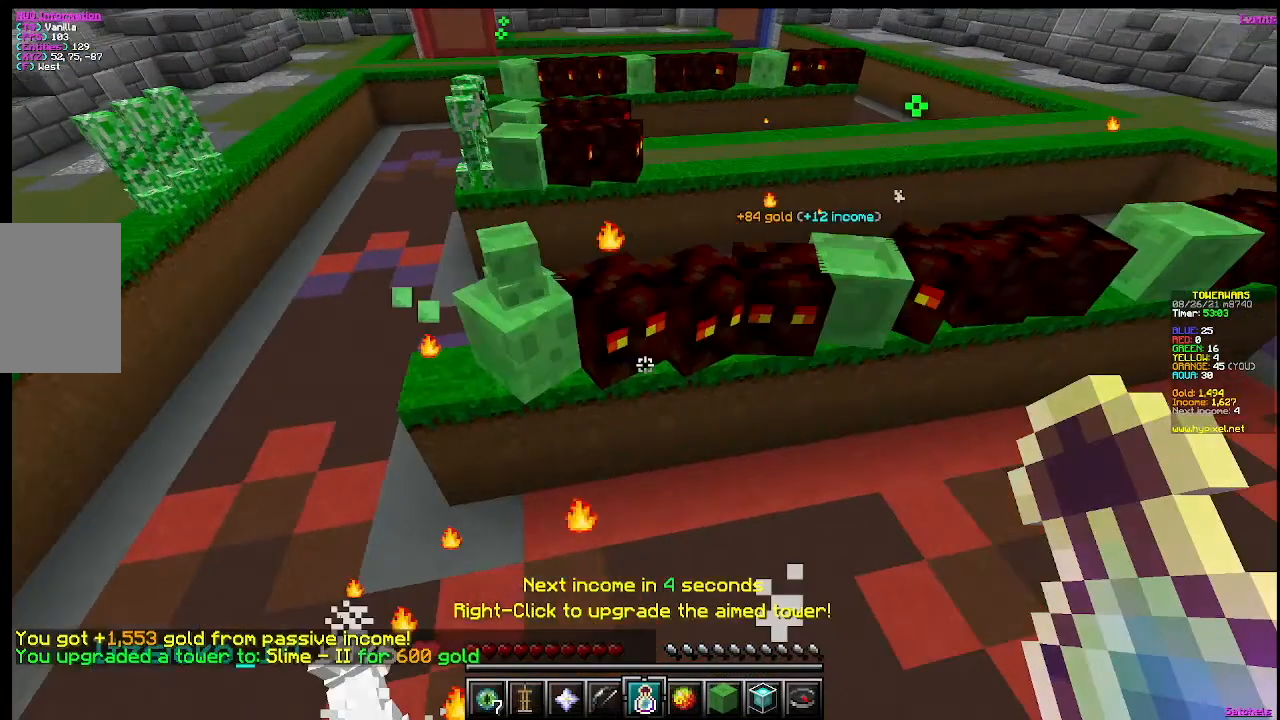
{"keys": [], "mouse": [], "events": []}
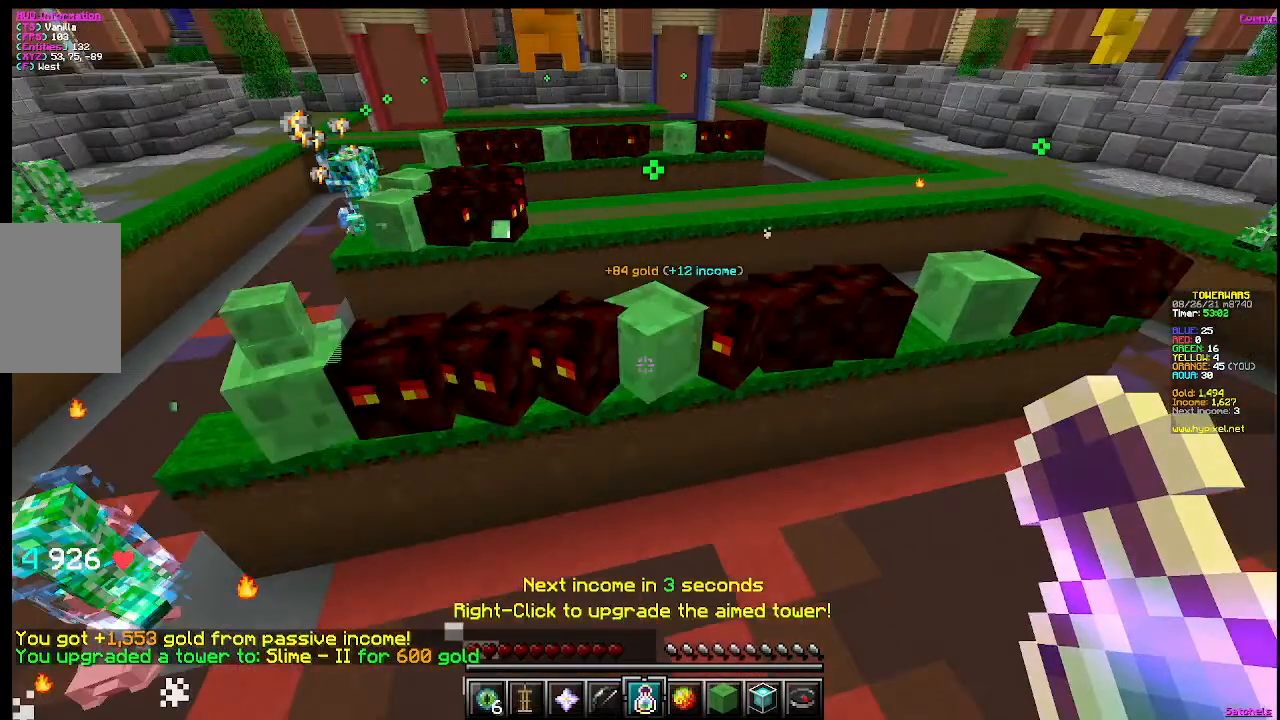
{"keys": [], "mouse": []}
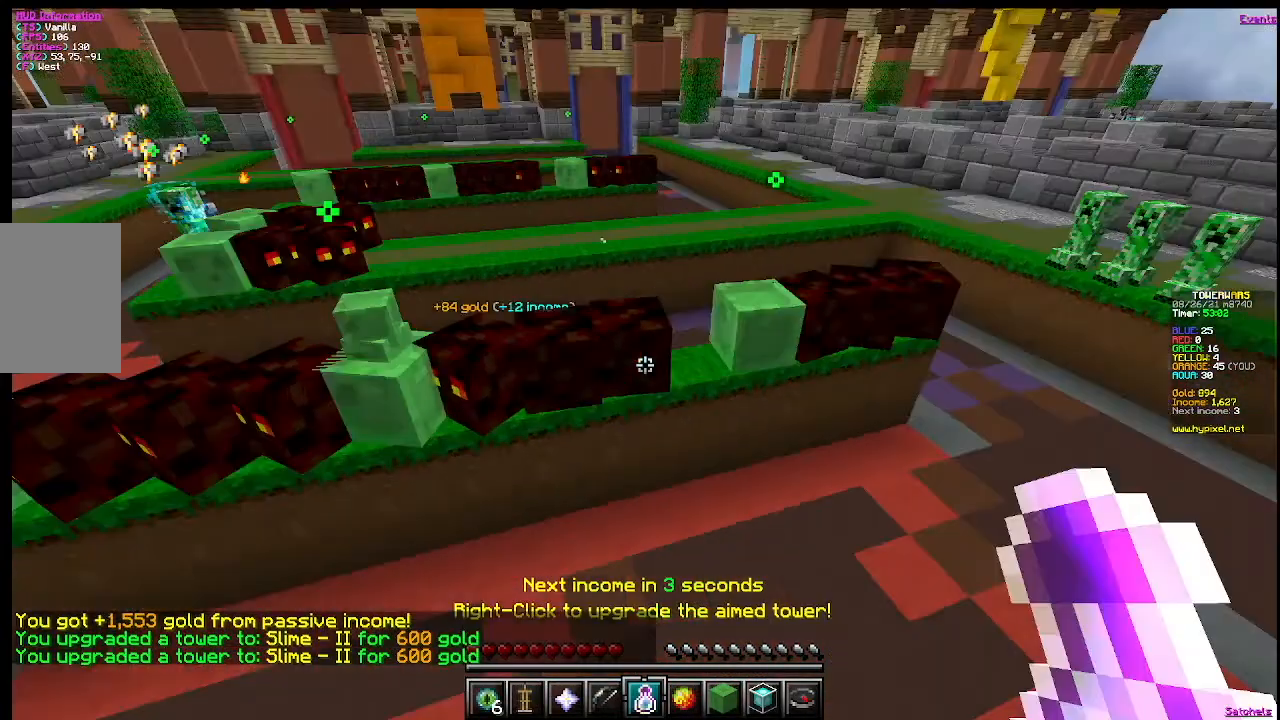
{"keys": [], "mouse": ["right"], "events": [[417, "mouse_right", "down"]]}
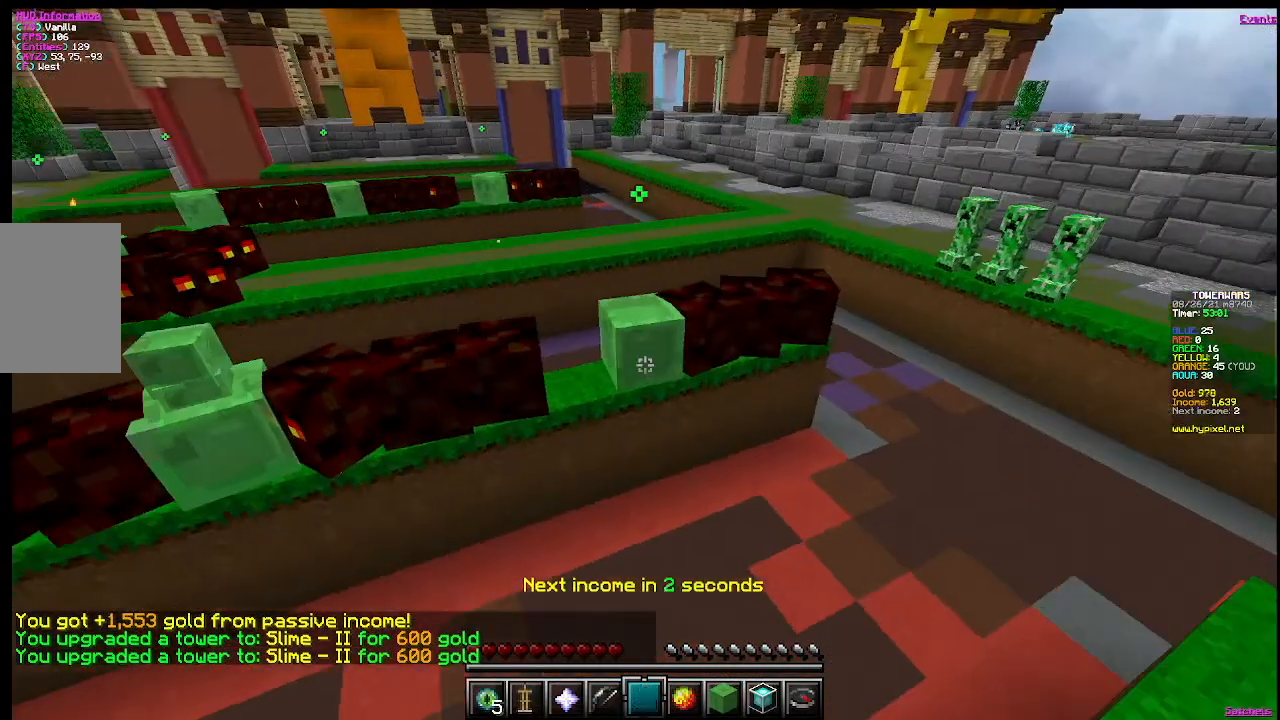
{"keys": [], "mouse": [], "events": [[150, "mouse_right", "up"]]}
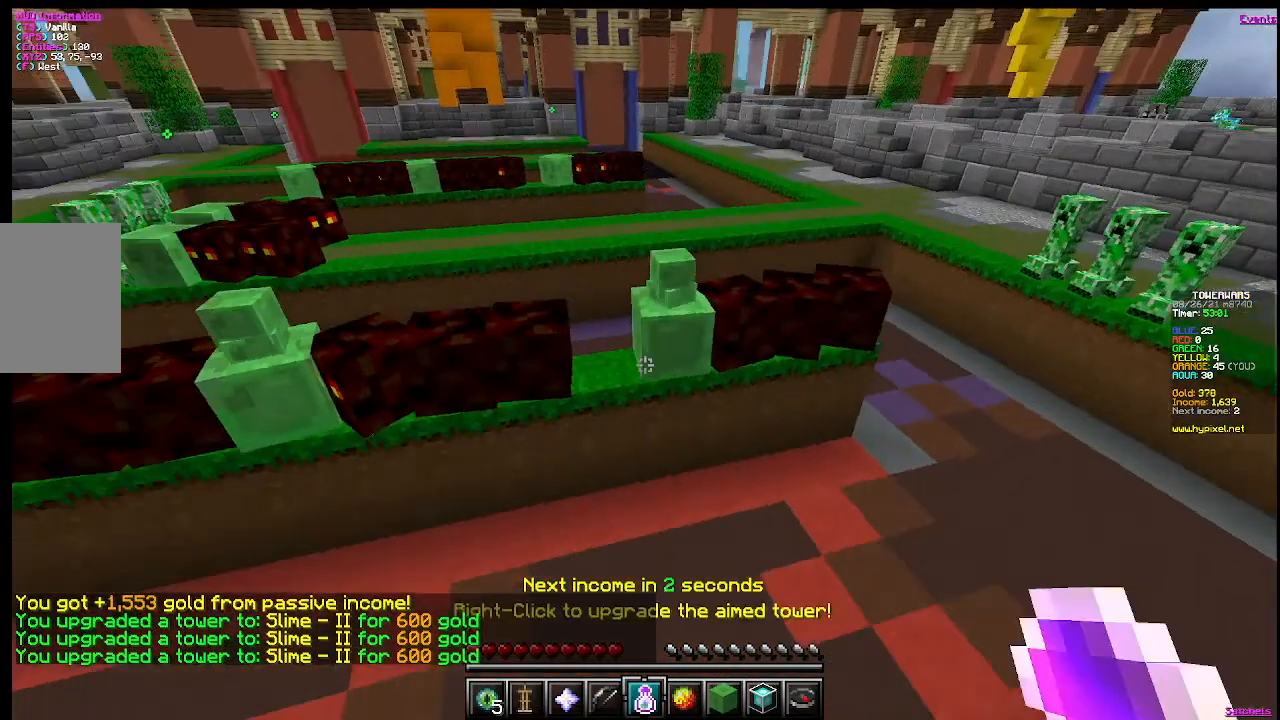
{"keys": [], "mouse": [], "events": []}
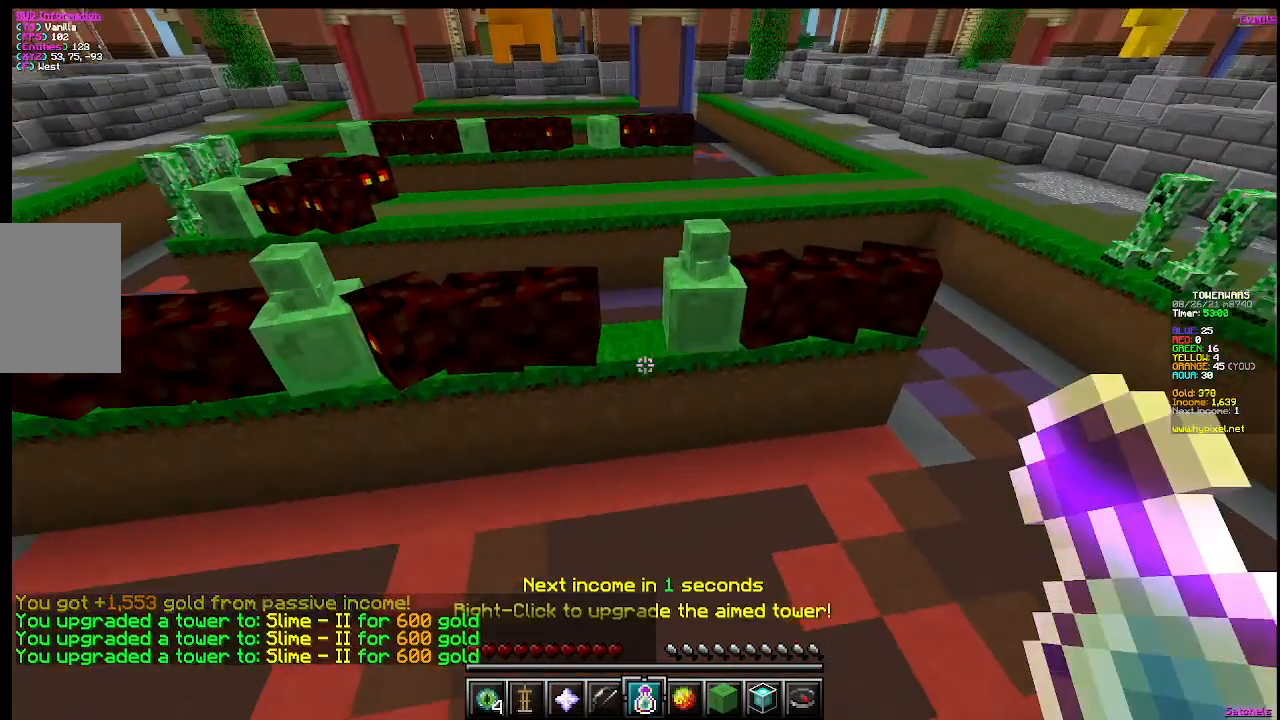
{"keys": [], "mouse": [], "events": []}